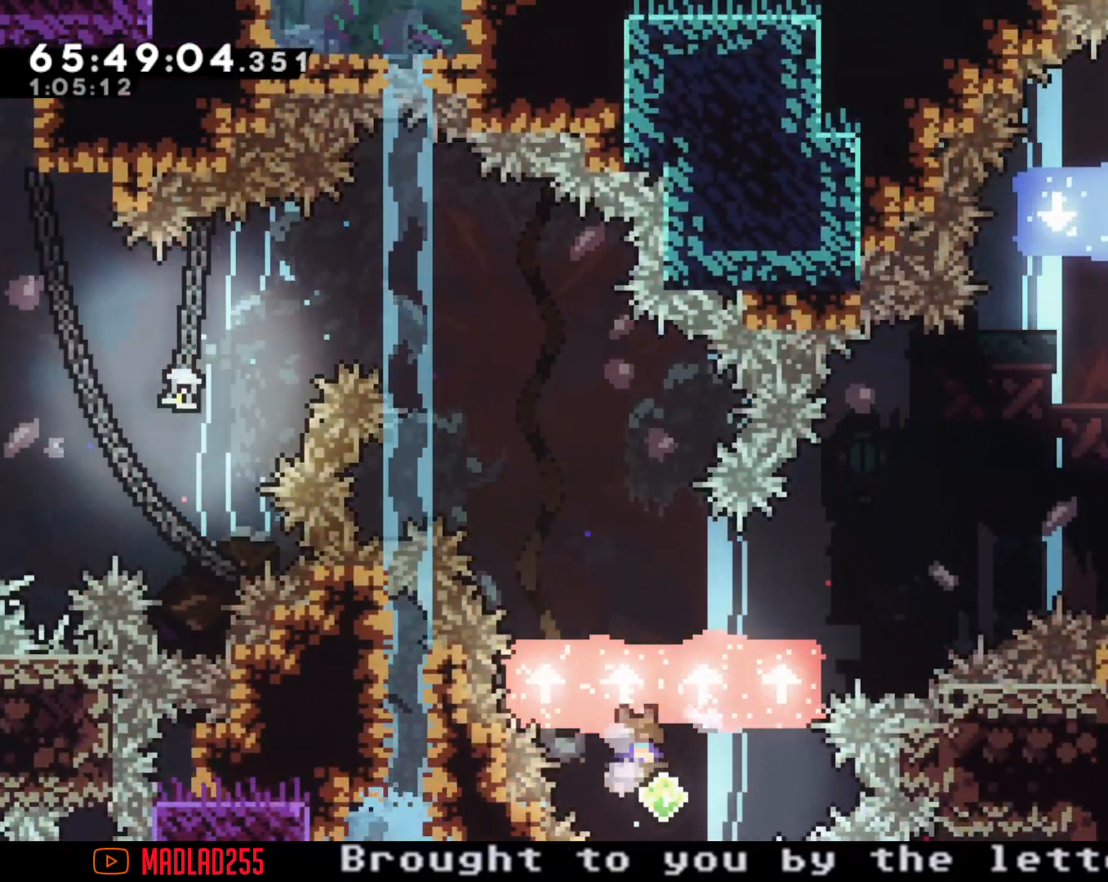
Gameplay with a controller (Nintendo layout); each line is a JSON object with the inputs held at the frame after it. "events" lists button and stick changes between this image and that frame as [ms after this image, input, new state], when the widget could be followed in between. Not read: L1 L3 R1 R3.
{"buttons": [], "left_stick": "right", "right_stick": "center", "events": [[100, "left_stick", "right"]]}
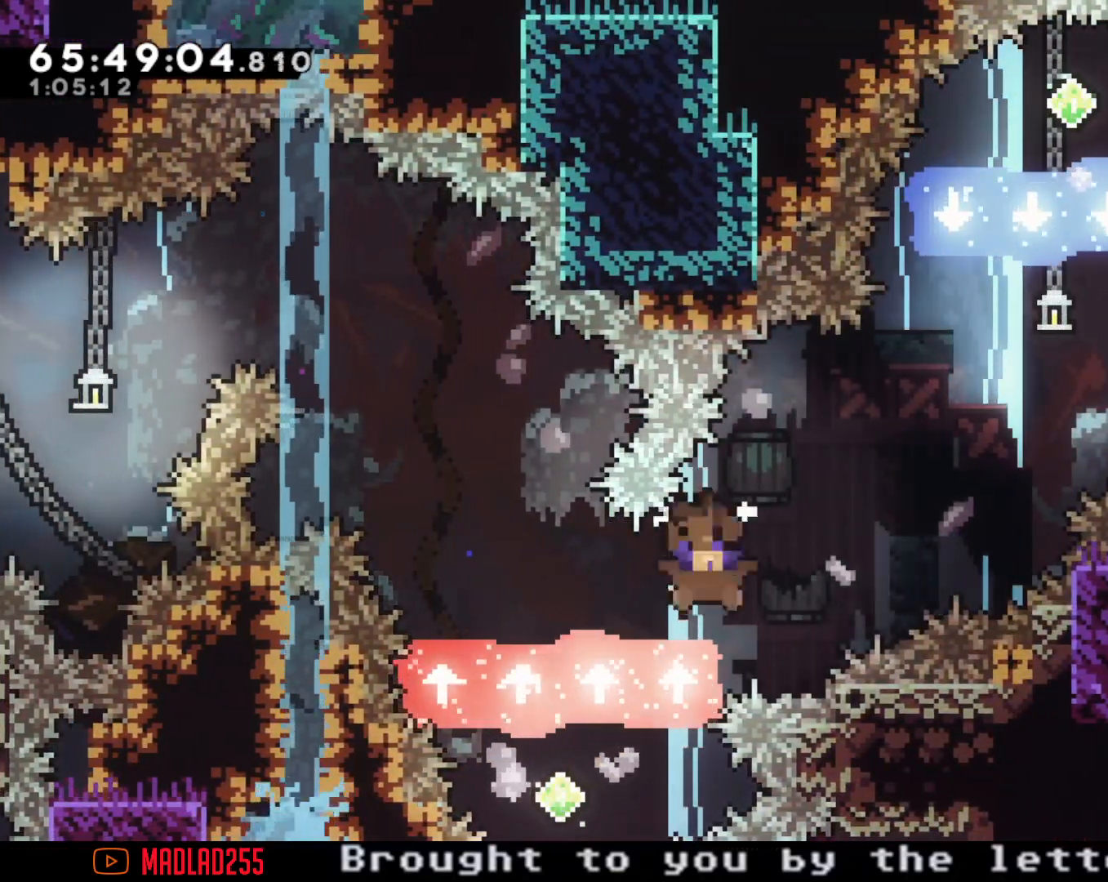
{"buttons": [], "left_stick": "center", "right_stick": "center", "events": [[33, "A", "down"], [100, "left_stick", "center"], [217, "A", "up"], [317, "A", "down"], [434, "A", "up"]]}
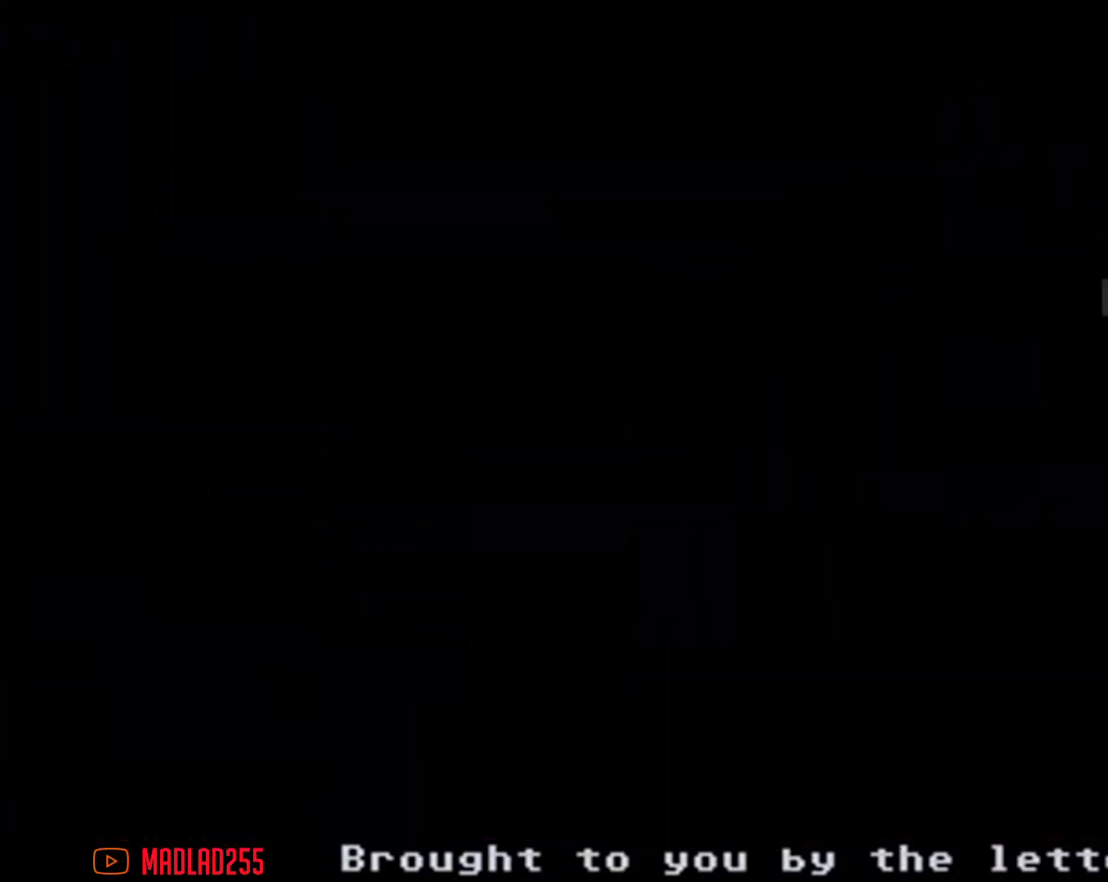
{"buttons": [], "left_stick": "center", "right_stick": "center", "events": []}
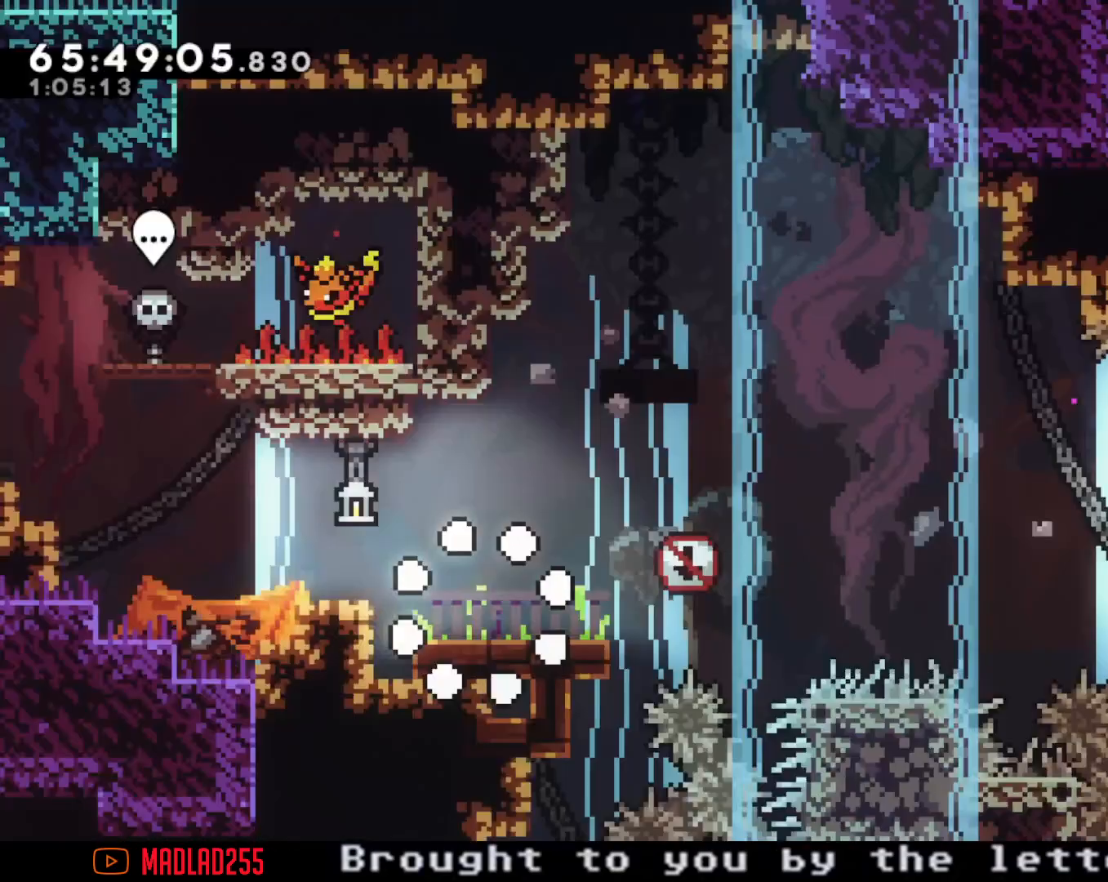
{"buttons": ["A"], "left_stick": "right", "right_stick": "center", "events": [[300, "X", "down"], [300, "left_stick", "right"], [384, "X", "up"], [467, "A", "down"]]}
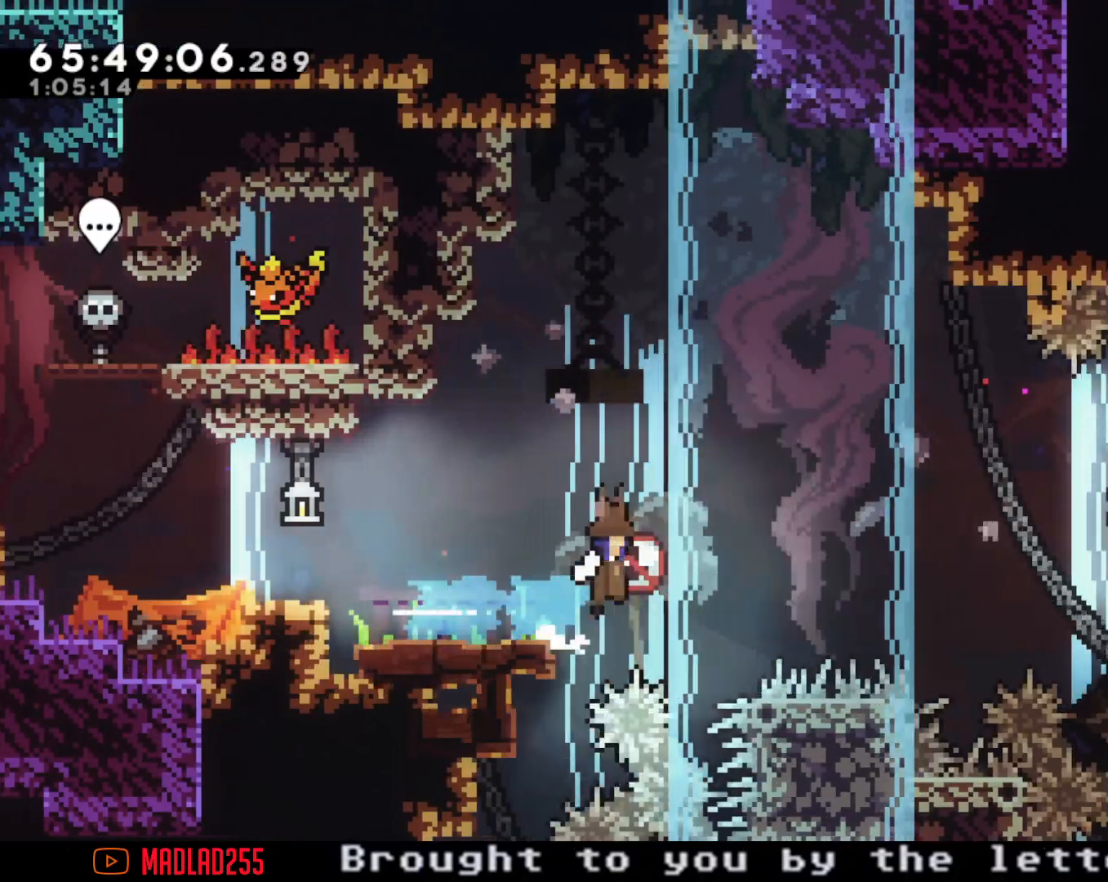
{"buttons": [], "left_stick": "up-right", "right_stick": "center", "events": [[251, "left_stick", "up-right"], [401, "A", "up"]]}
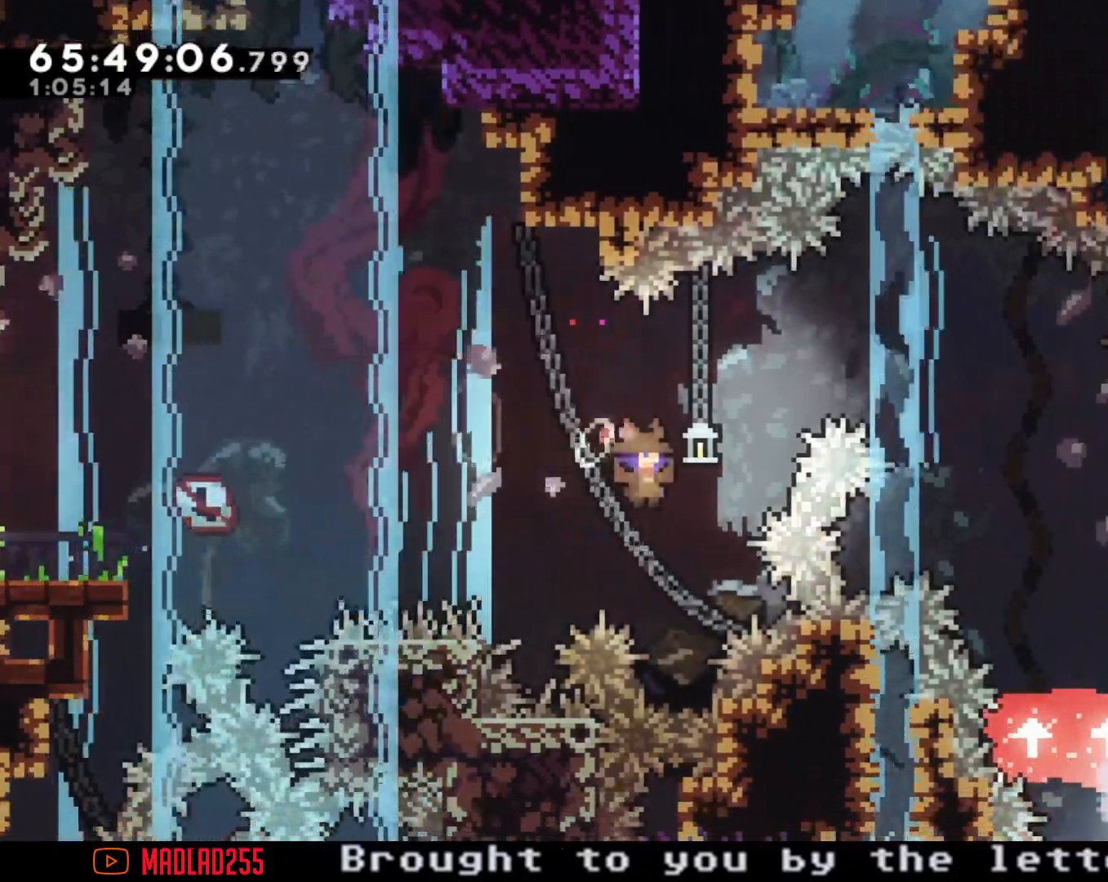
{"buttons": [], "left_stick": "up-right", "right_stick": "center", "events": [[17, "X", "down"], [367, "X", "up"]]}
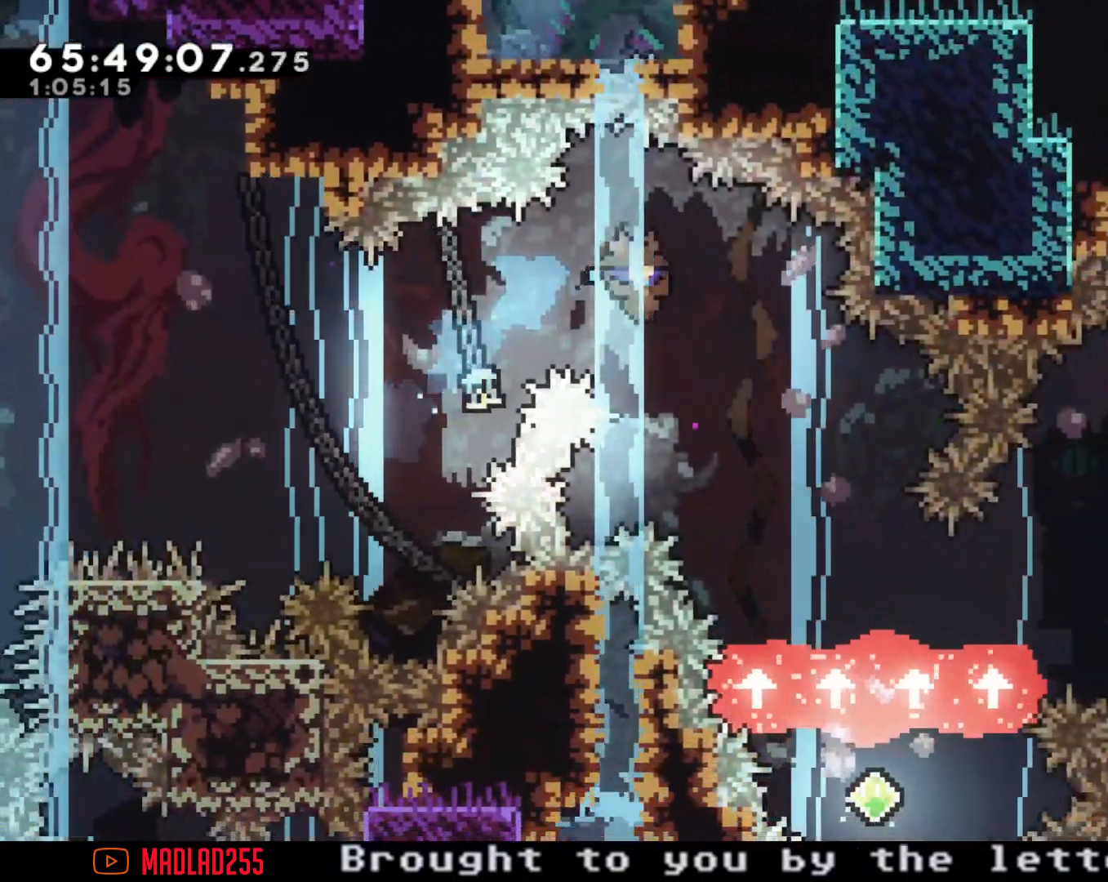
{"buttons": [], "left_stick": "down", "right_stick": "center"}
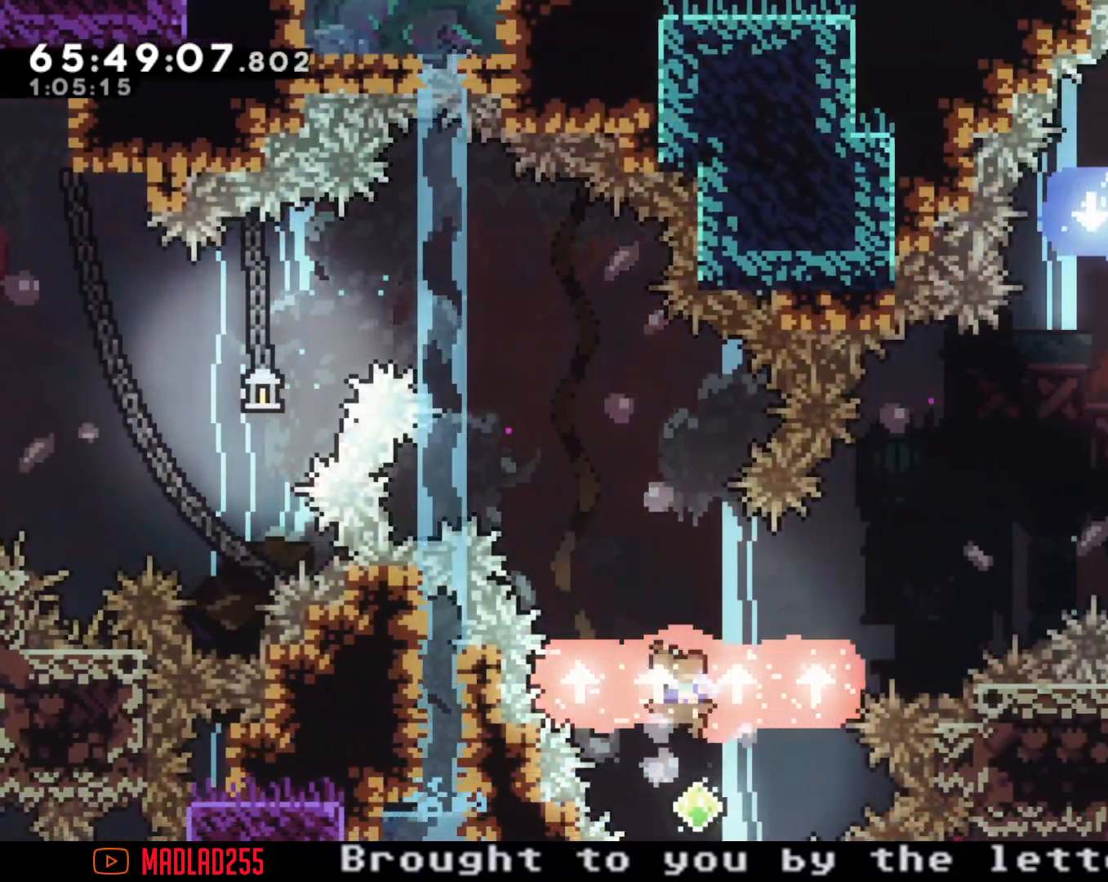
{"buttons": [], "left_stick": "center", "right_stick": "center", "events": [[233, "left_stick", "down-right"], [500, "left_stick", "center"]]}
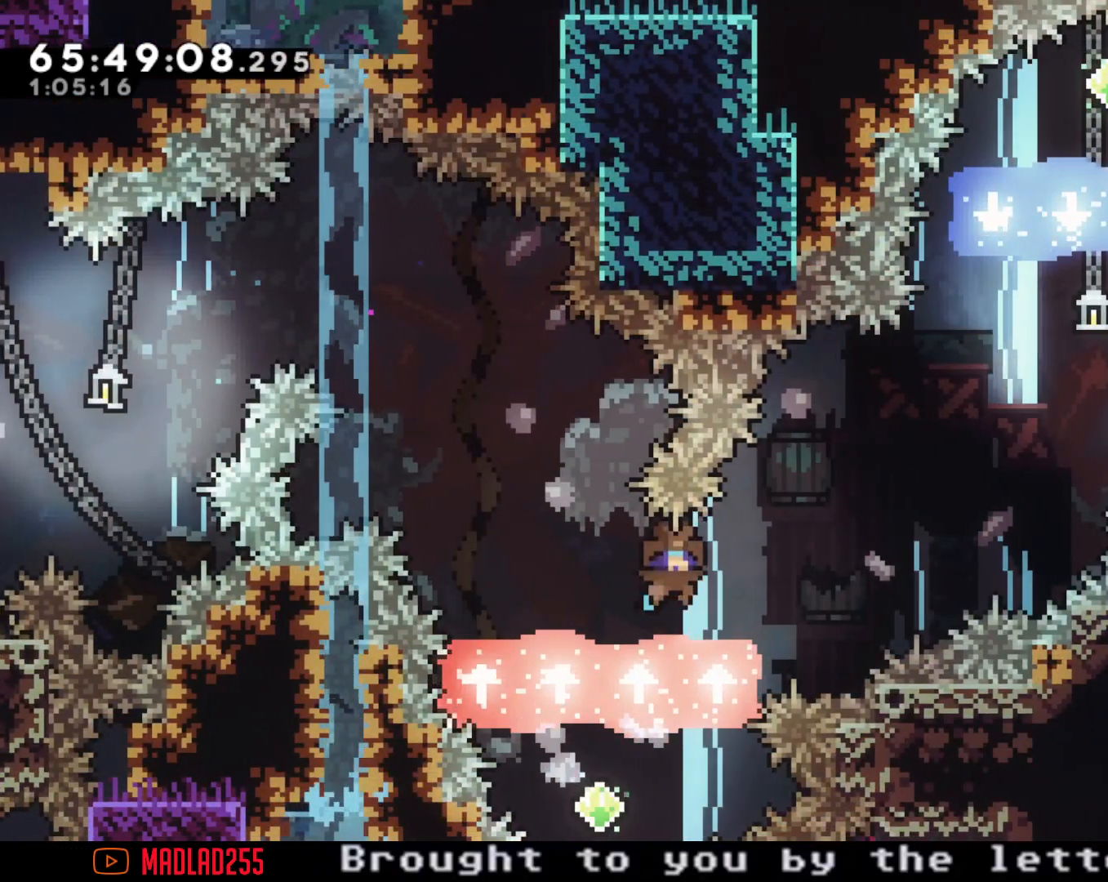
{"buttons": ["A"], "left_stick": "center", "right_stick": "center", "events": [[117, "A", "down"], [317, "A", "up"], [417, "A", "down"]]}
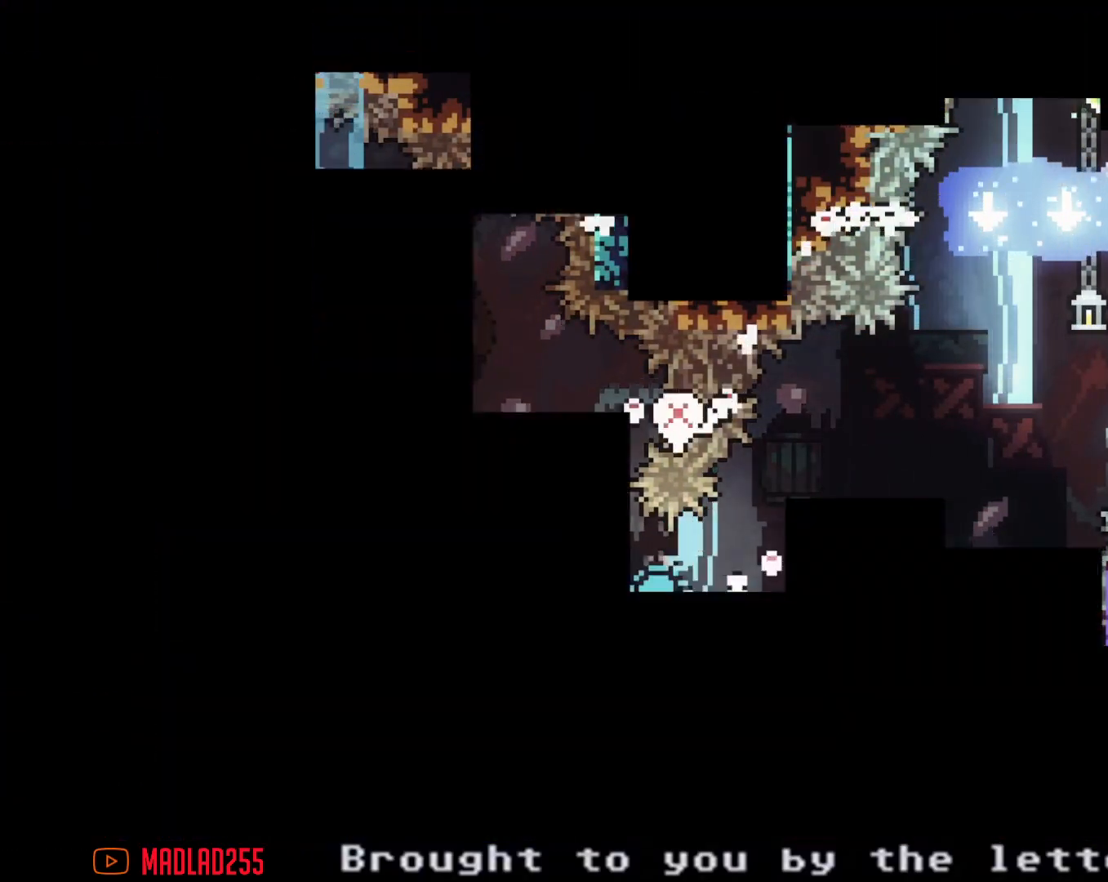
{"buttons": [], "left_stick": "center", "right_stick": "center", "events": [[17, "A", "up"]]}
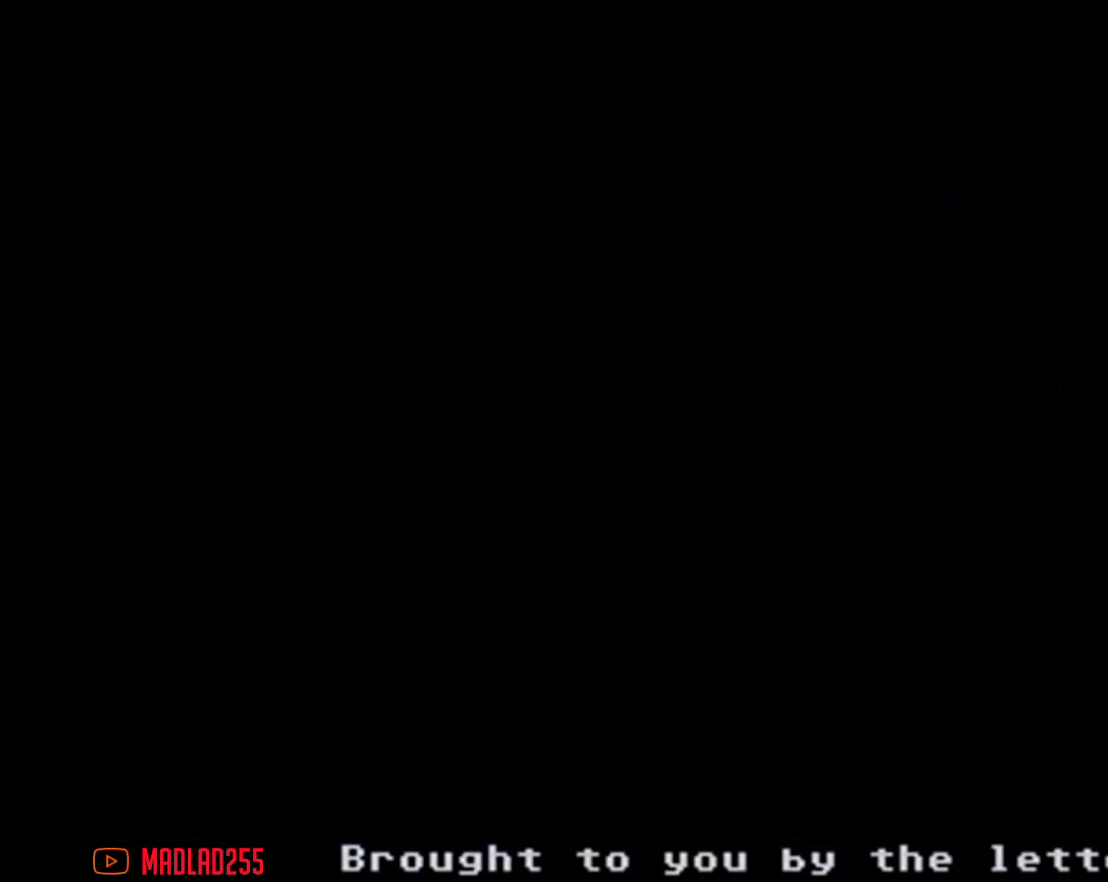
{"buttons": [], "left_stick": "right", "right_stick": "center", "events": [[351, "X", "down"], [351, "left_stick", "right"], [501, "X", "up"]]}
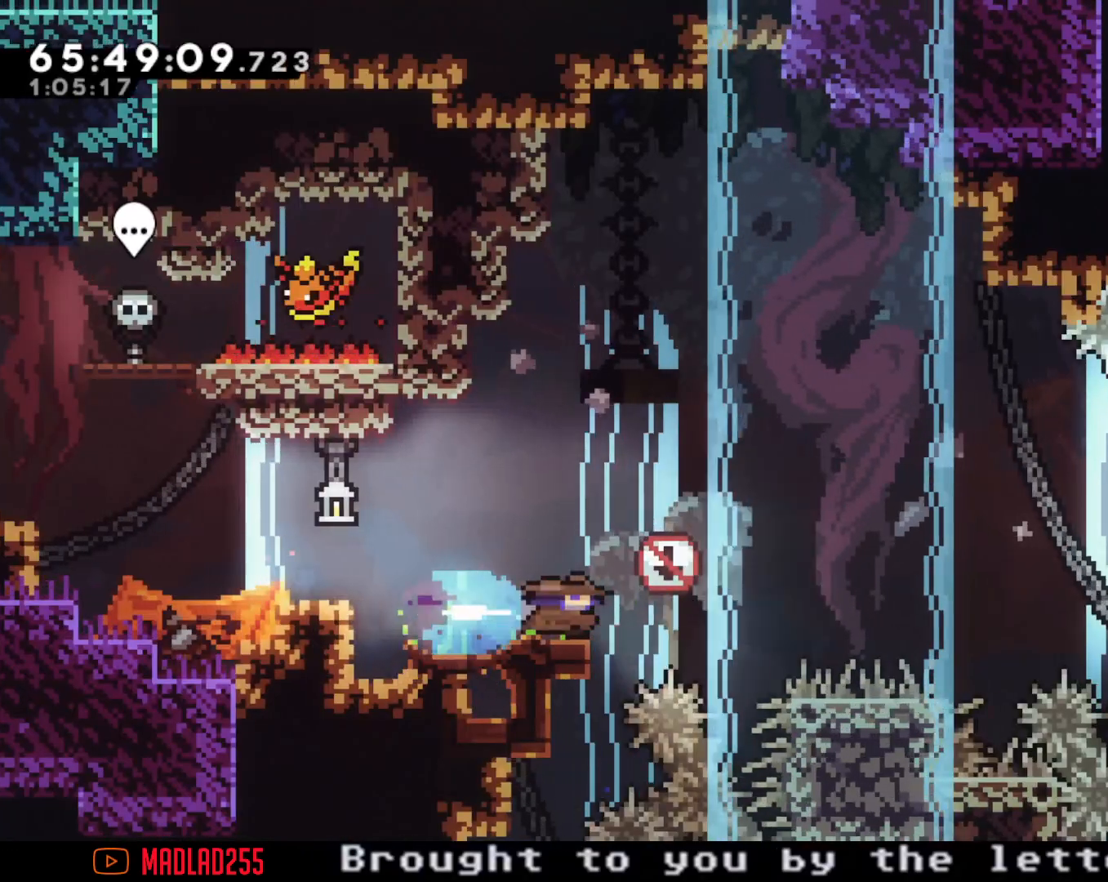
{"buttons": [], "left_stick": "up-right", "right_stick": "center", "events": [[50, "A", "down"], [283, "left_stick", "up-right"], [434, "A", "up"]]}
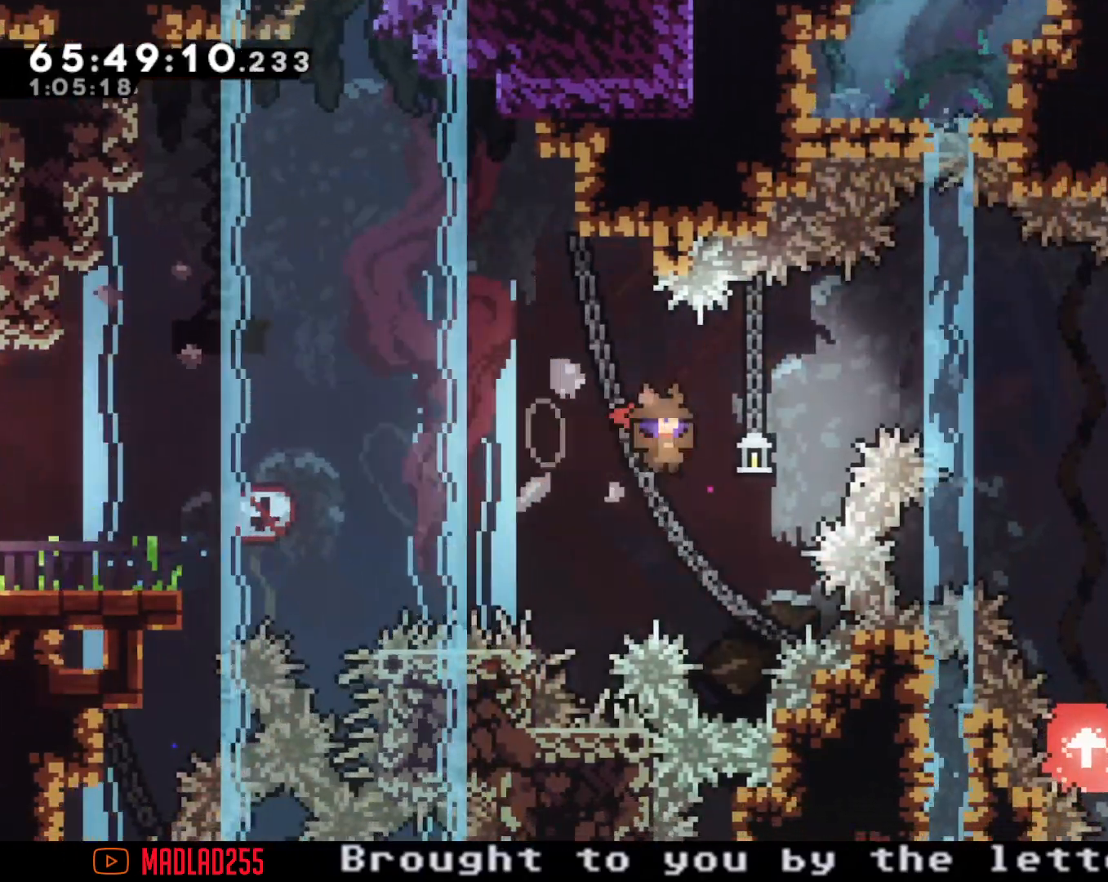
{"buttons": [], "left_stick": "up-right", "right_stick": "center", "events": [[100, "X", "down"], [484, "X", "up"]]}
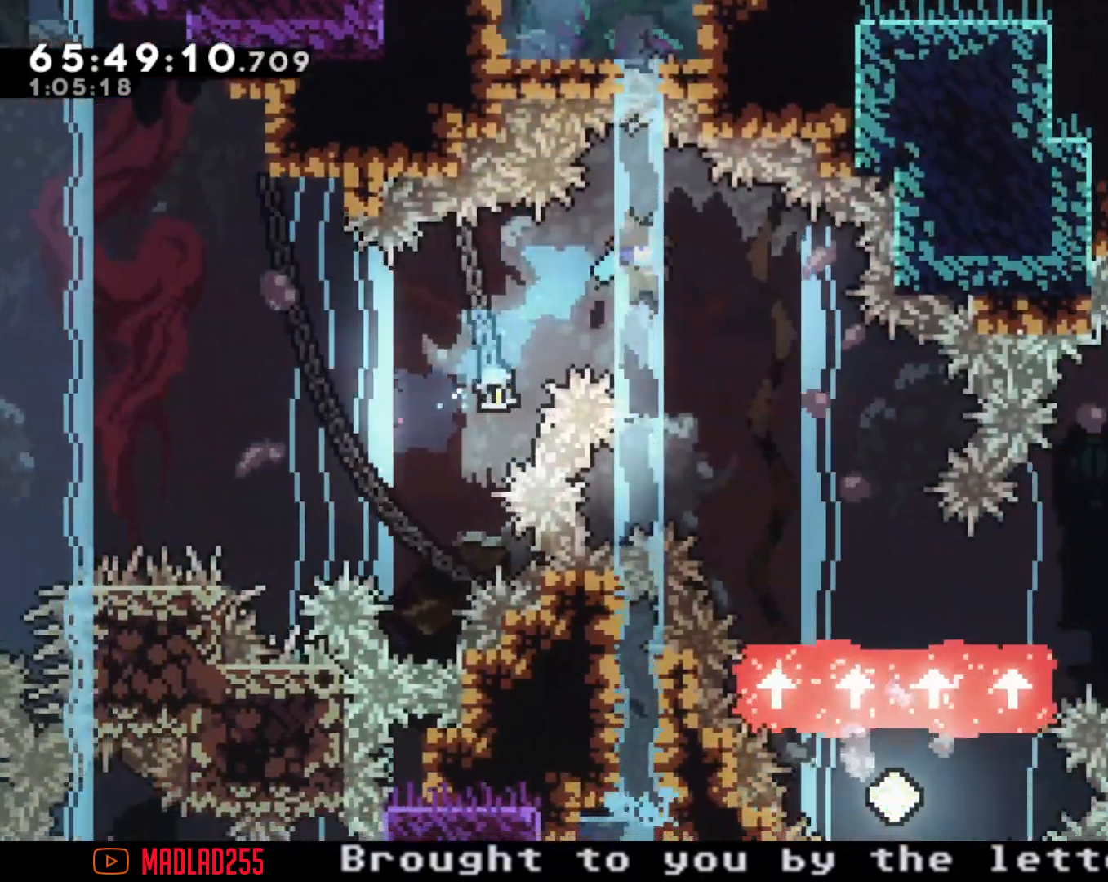
{"buttons": [], "left_stick": "down", "right_stick": "center", "events": [[484, "left_stick", "down"]]}
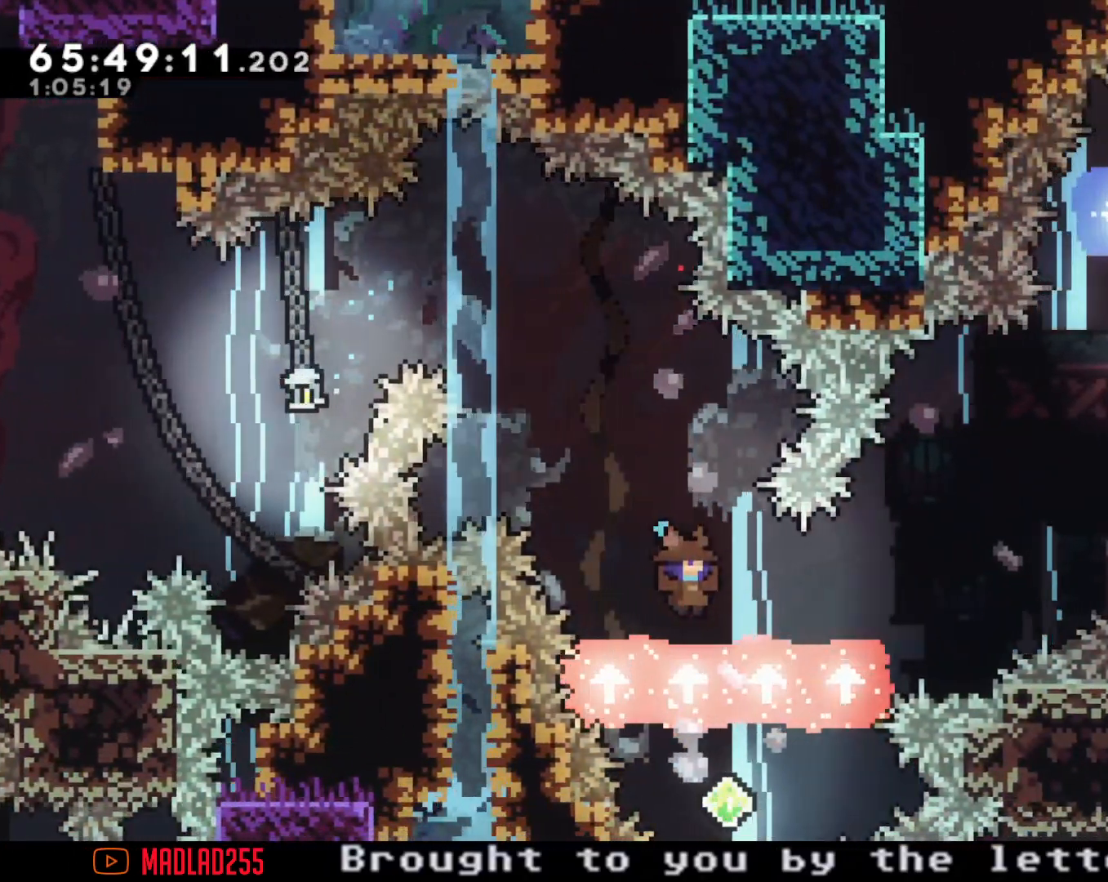
{"buttons": [], "left_stick": "right", "right_stick": "center", "events": [[251, "left_stick", "down-right"], [417, "left_stick", "right"]]}
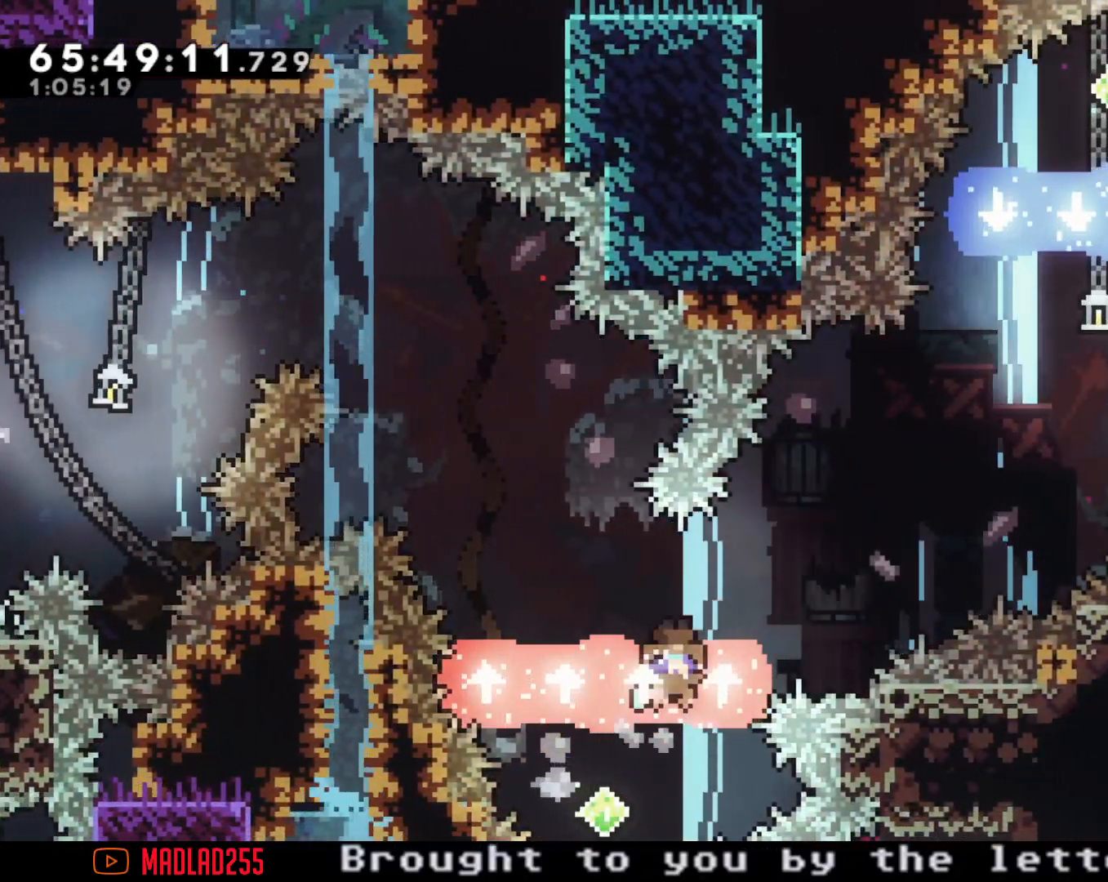
{"buttons": [], "left_stick": "right", "right_stick": "center", "events": [[233, "A", "down"], [400, "A", "up"]]}
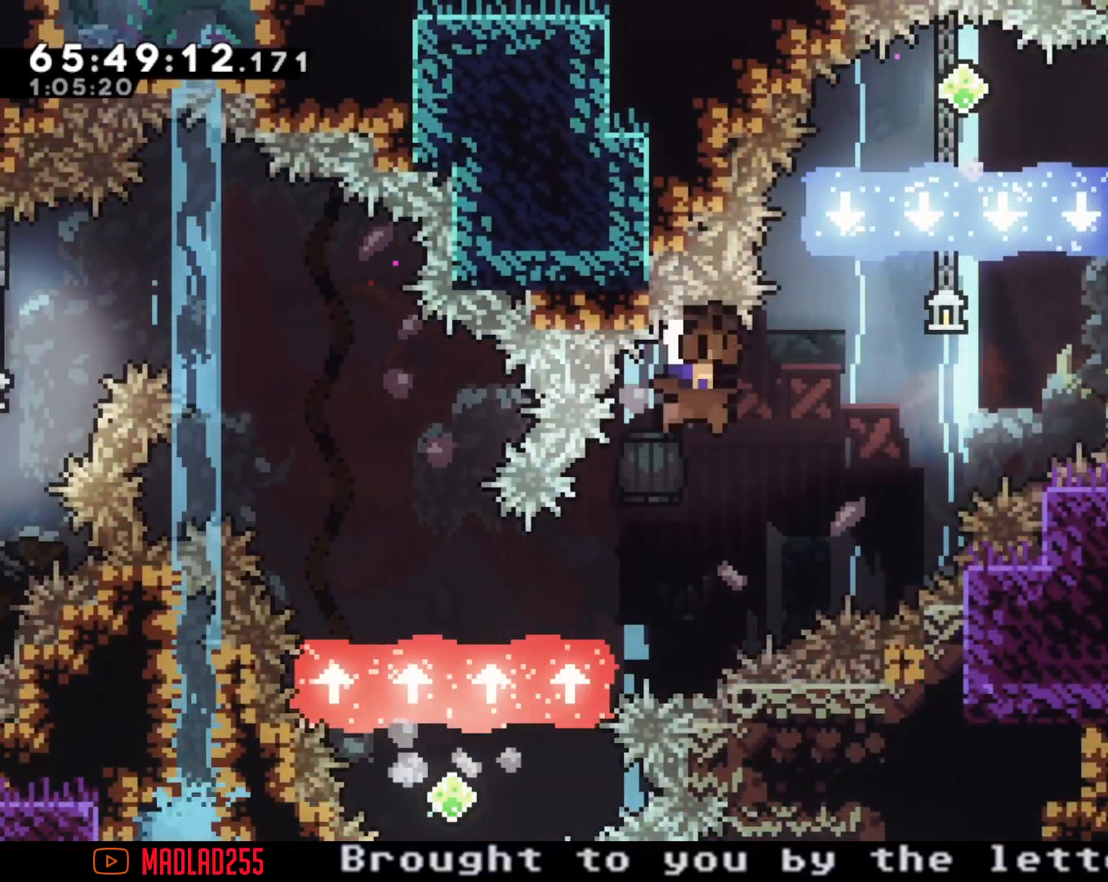
{"buttons": [], "left_stick": "center", "right_stick": "center", "events": [[34, "A", "down"], [217, "left_stick", "center"], [234, "A", "up"], [384, "A", "down"], [467, "A", "up"]]}
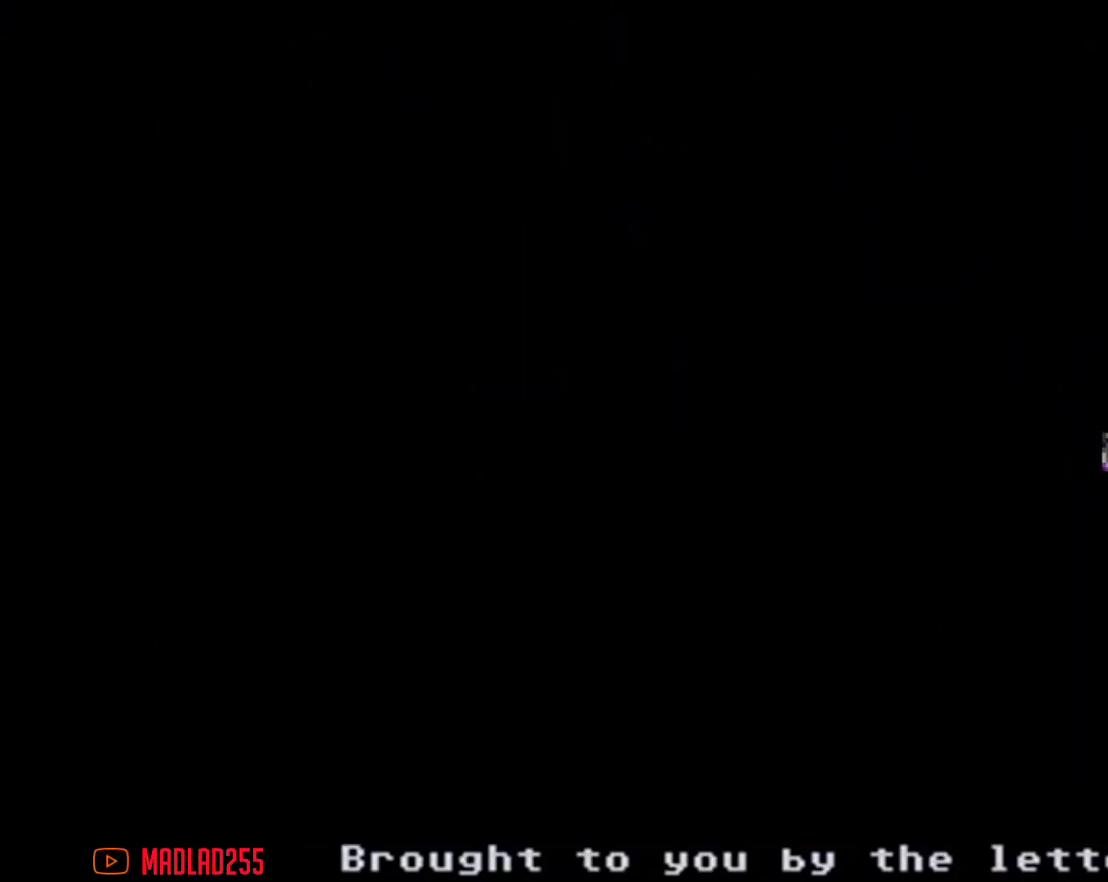
{"buttons": [], "left_stick": "center", "right_stick": "center", "events": []}
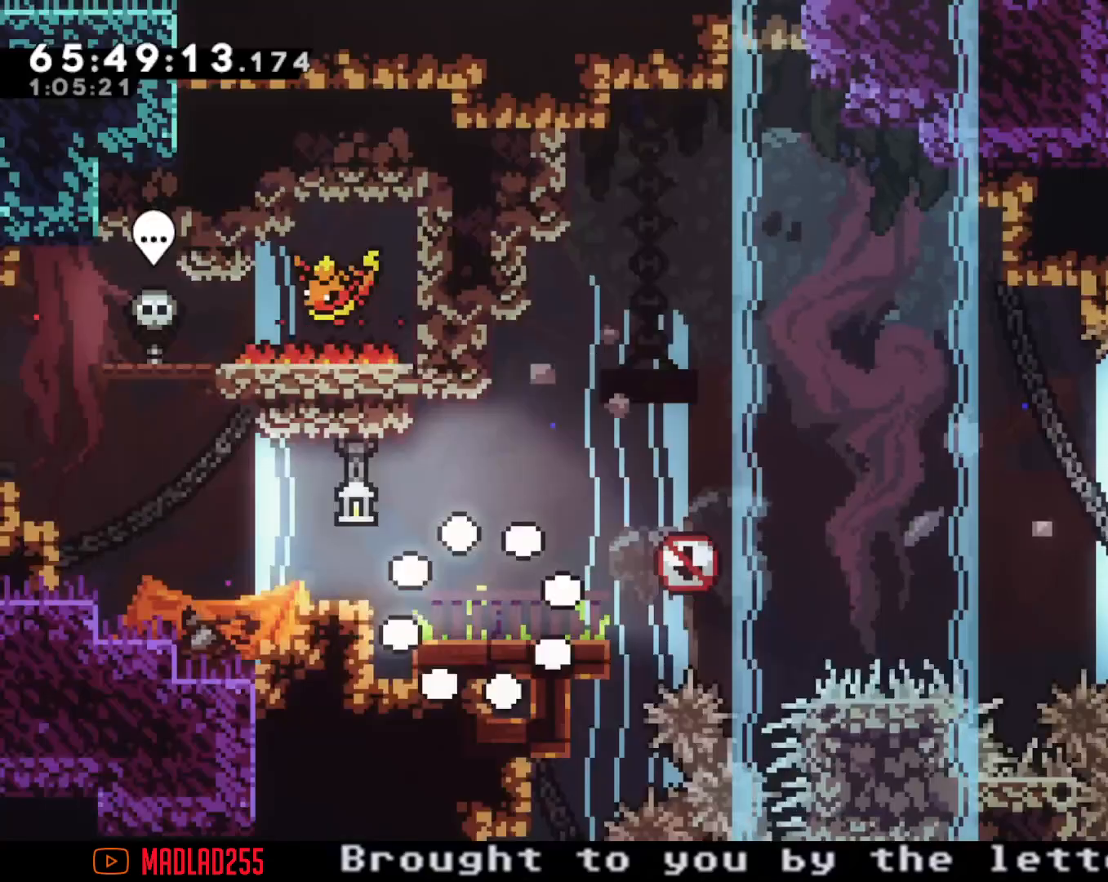
{"buttons": ["A"], "left_stick": "right", "right_stick": "center", "events": [[217, "left_stick", "right"], [267, "X", "down"], [401, "X", "up"], [451, "A", "down"]]}
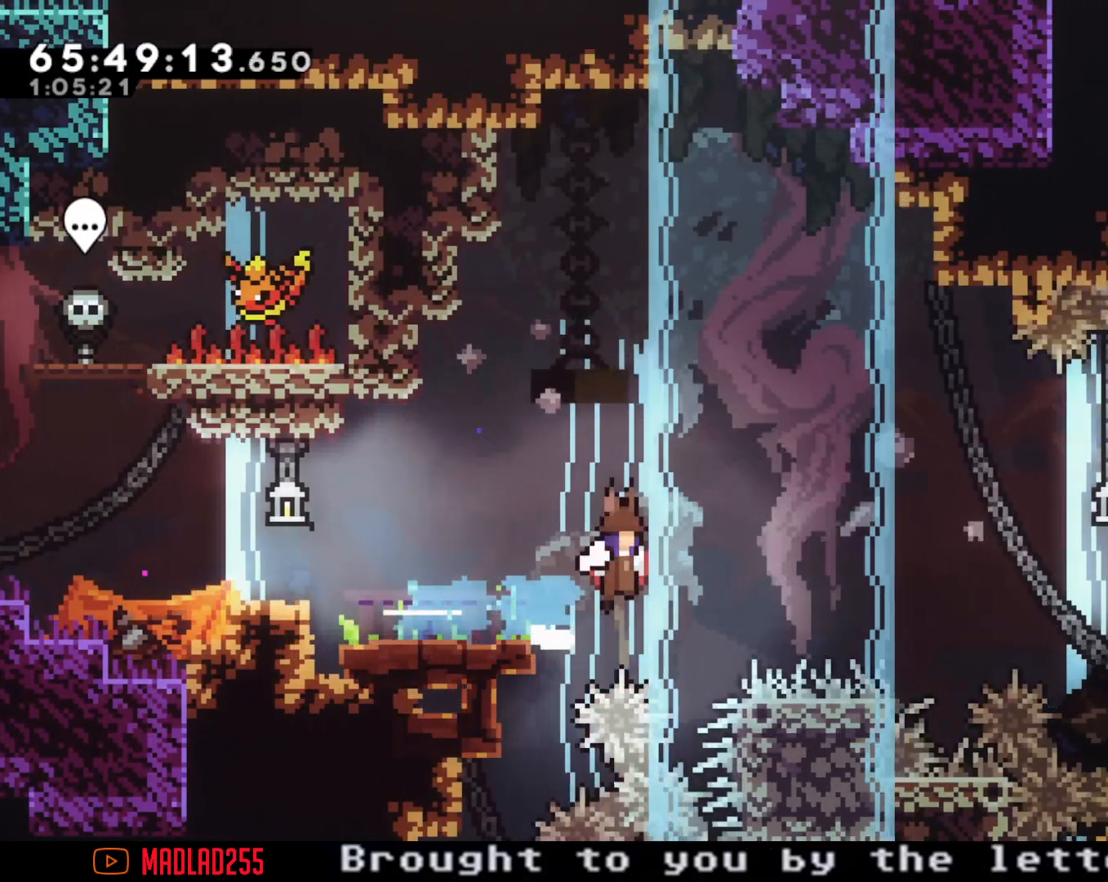
{"buttons": ["X"], "left_stick": "up-right", "right_stick": "center", "events": [[200, "left_stick", "up-right"], [350, "A", "up"], [434, "X", "down"]]}
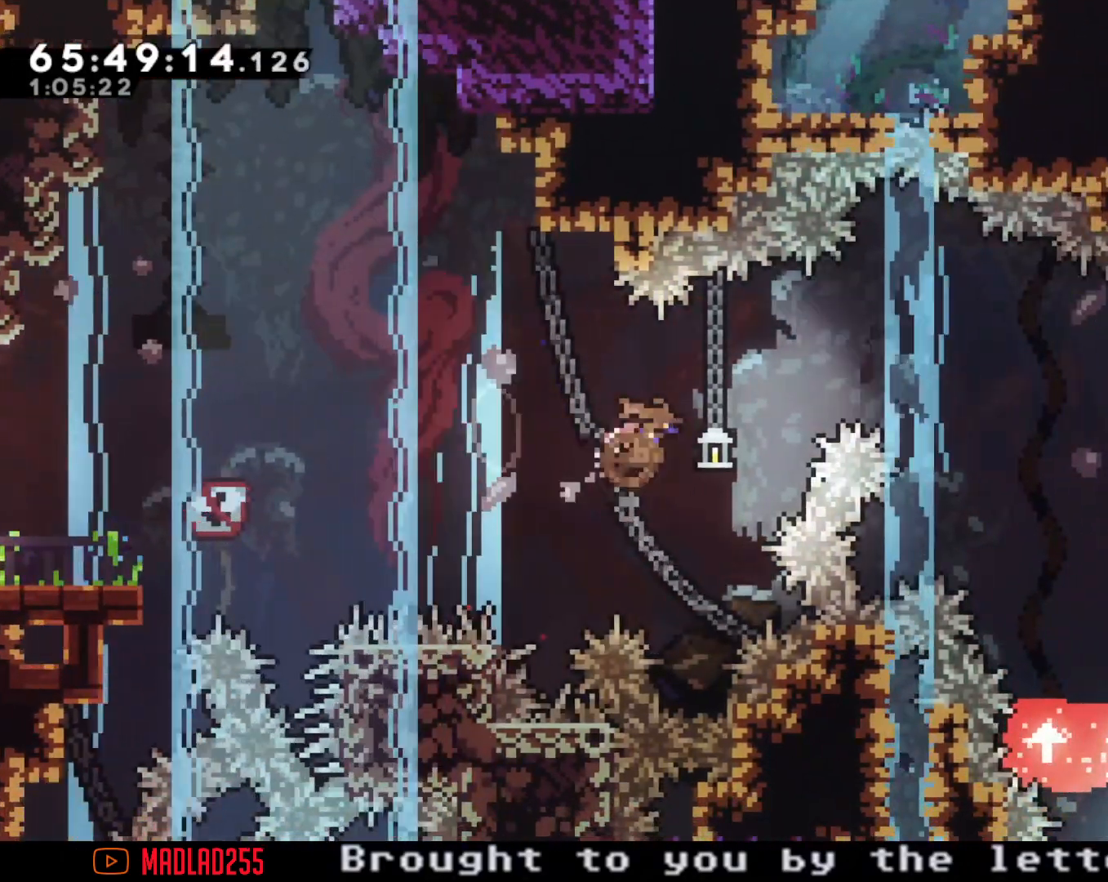
{"buttons": [], "left_stick": "up-right", "right_stick": "center", "events": [[267, "X", "up"]]}
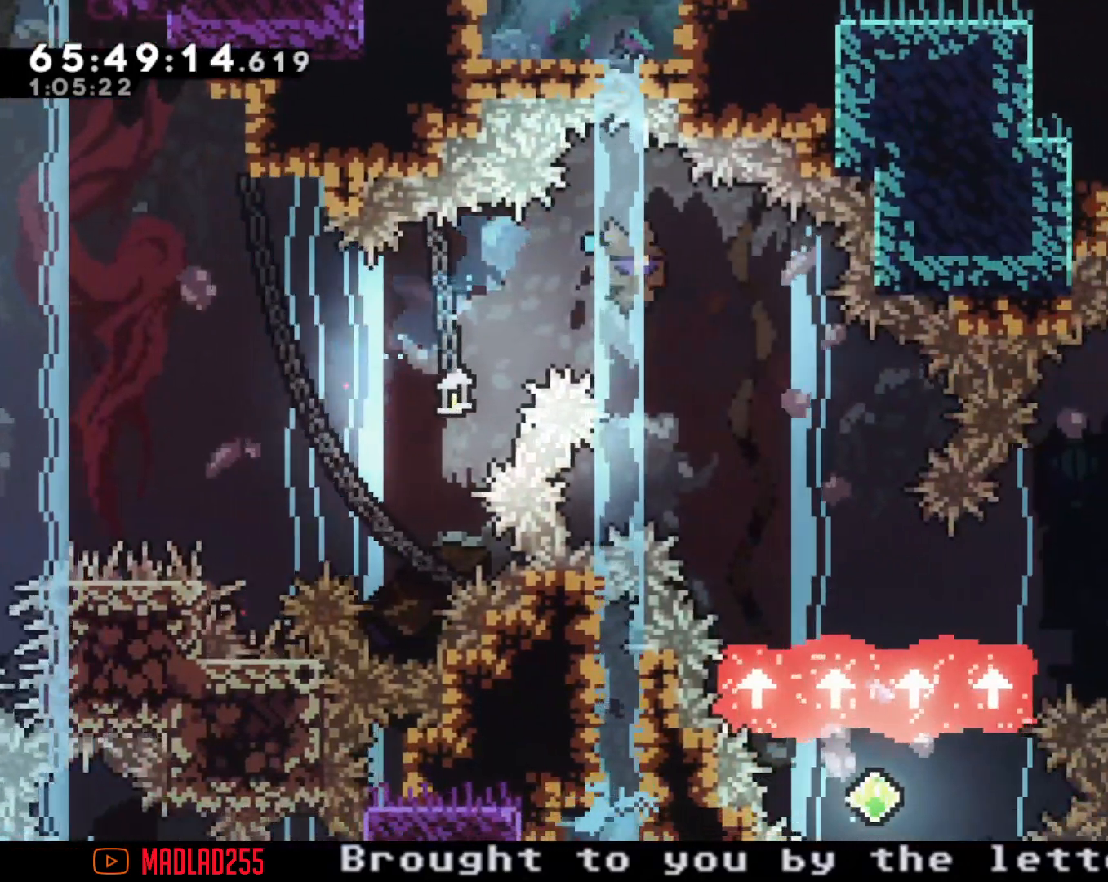
{"buttons": [], "left_stick": "down", "right_stick": "center", "events": [[167, "left_stick", "right"], [334, "left_stick", "down"]]}
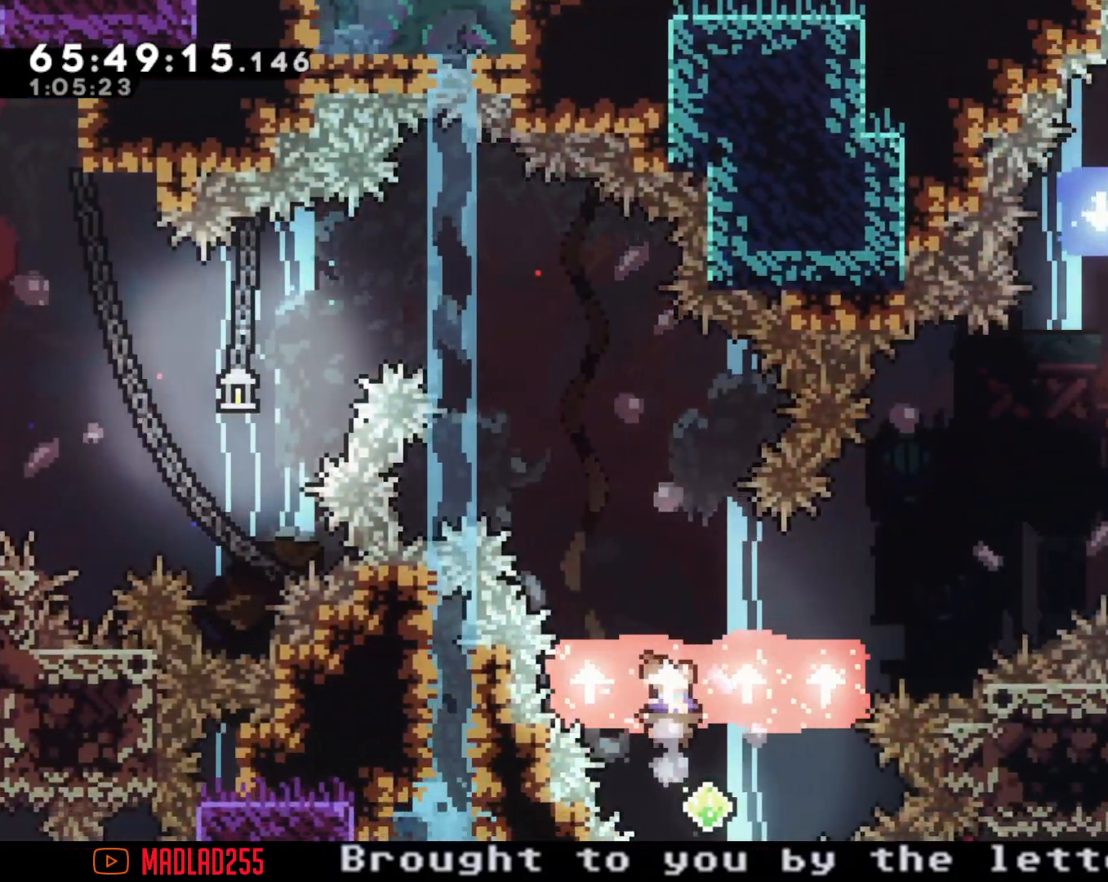
{"buttons": [], "left_stick": "right", "right_stick": "center", "events": [[234, "left_stick", "down-right"], [484, "left_stick", "right"]]}
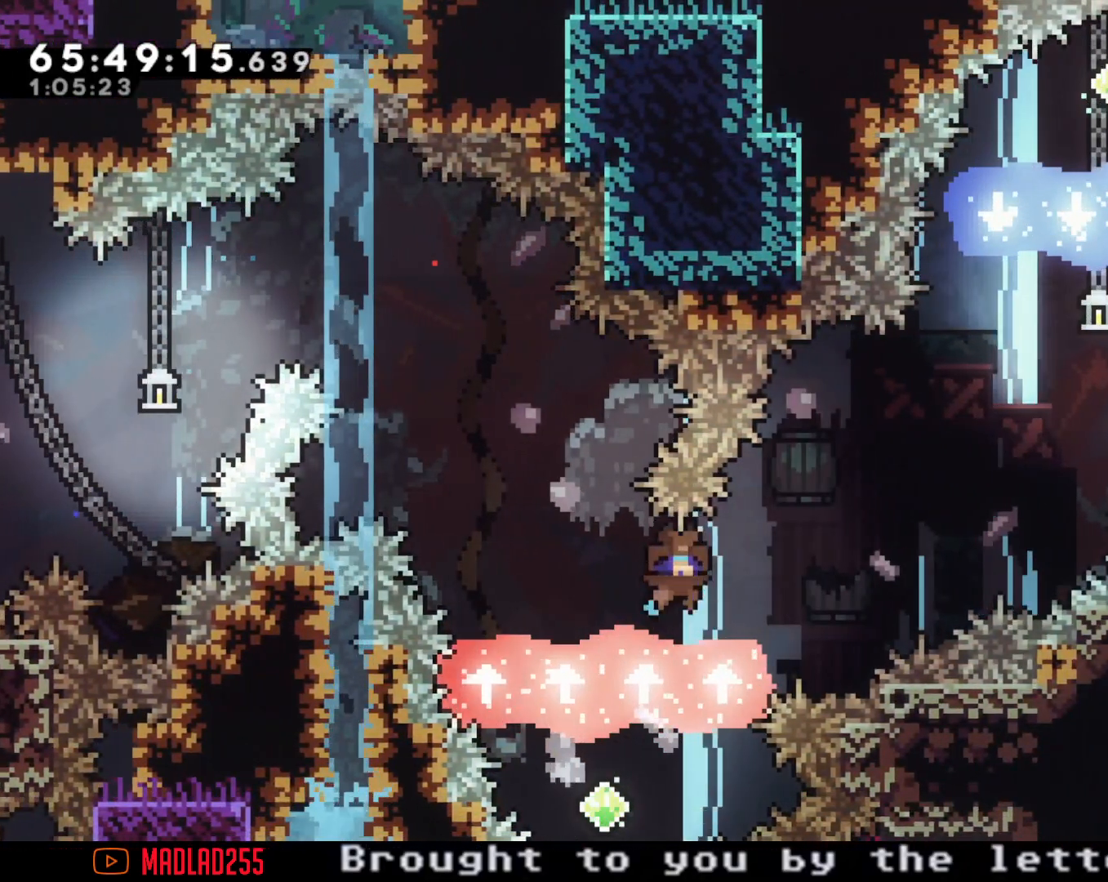
{"buttons": ["A"], "left_stick": "center", "right_stick": "center", "events": [[17, "A", "down"], [167, "left_stick", "center"], [234, "A", "up"], [300, "A", "down"]]}
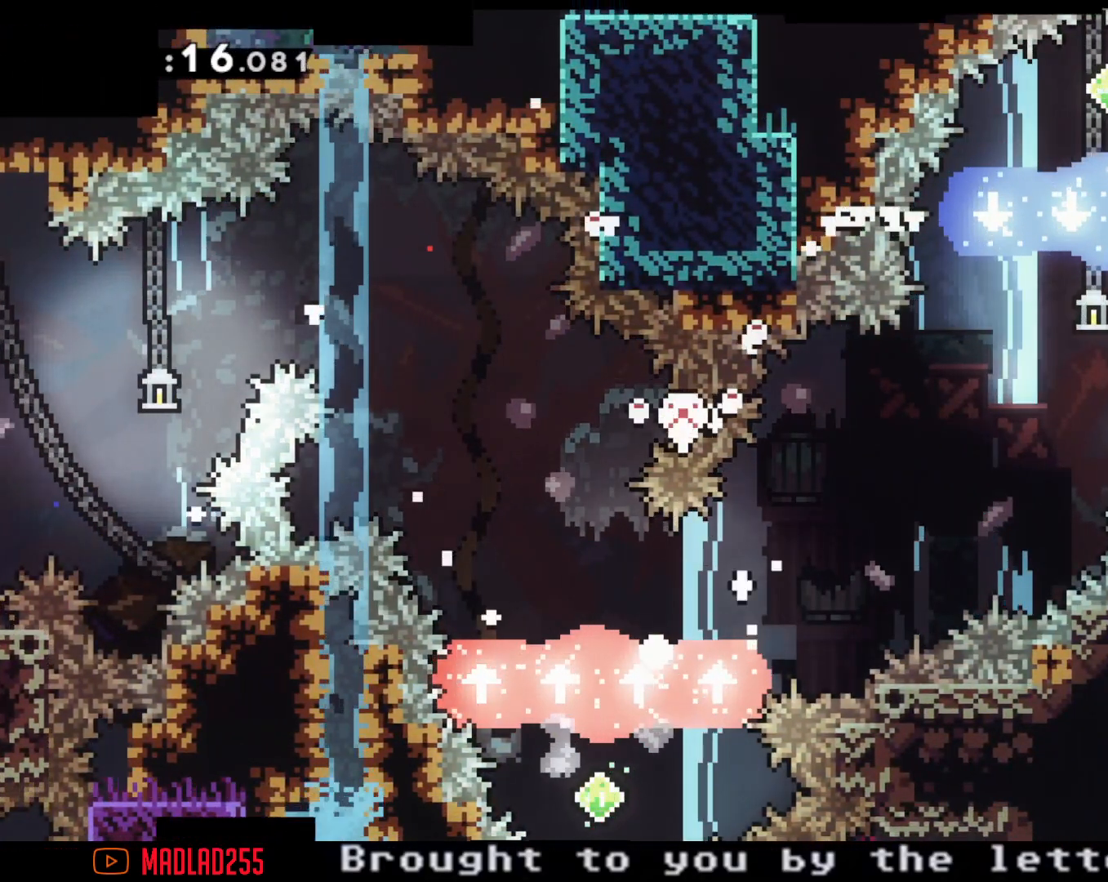
{"buttons": [], "left_stick": "center", "right_stick": "center", "events": [[16, "A", "up"]]}
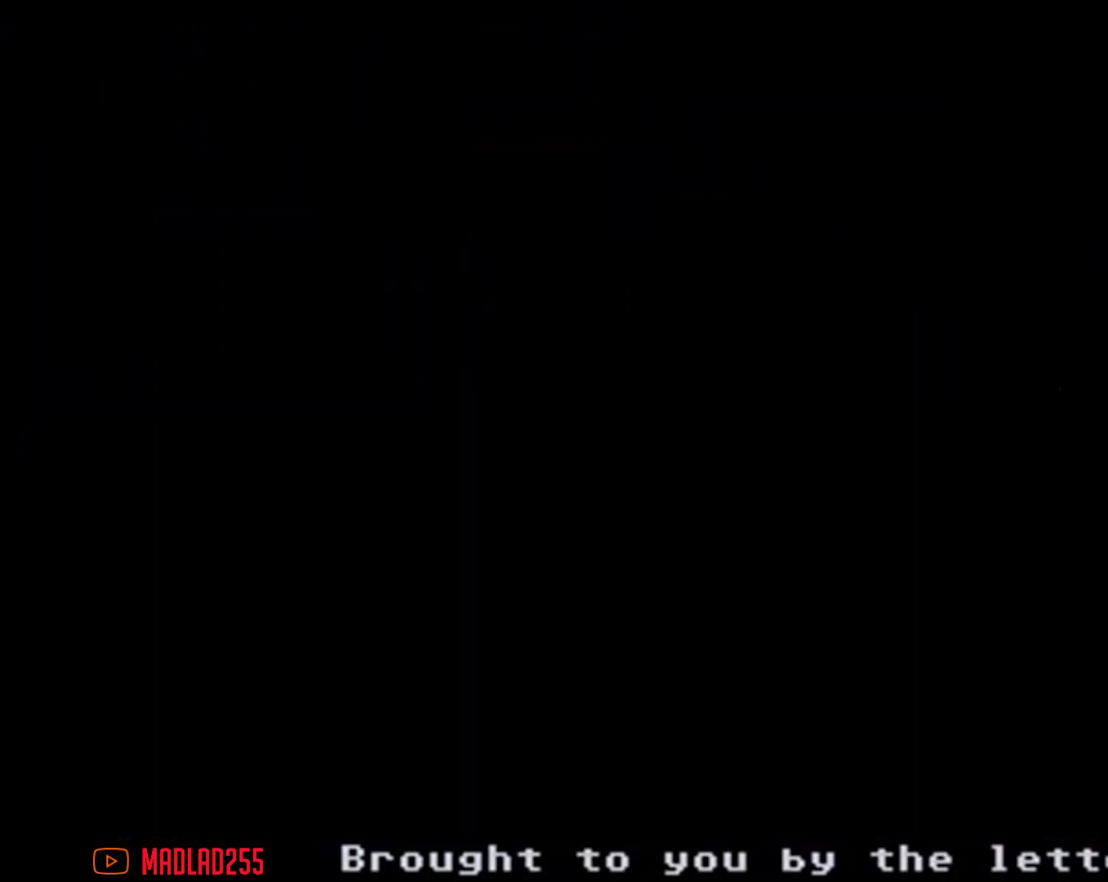
{"buttons": [], "left_stick": "right", "right_stick": "center", "events": [[467, "left_stick", "right"]]}
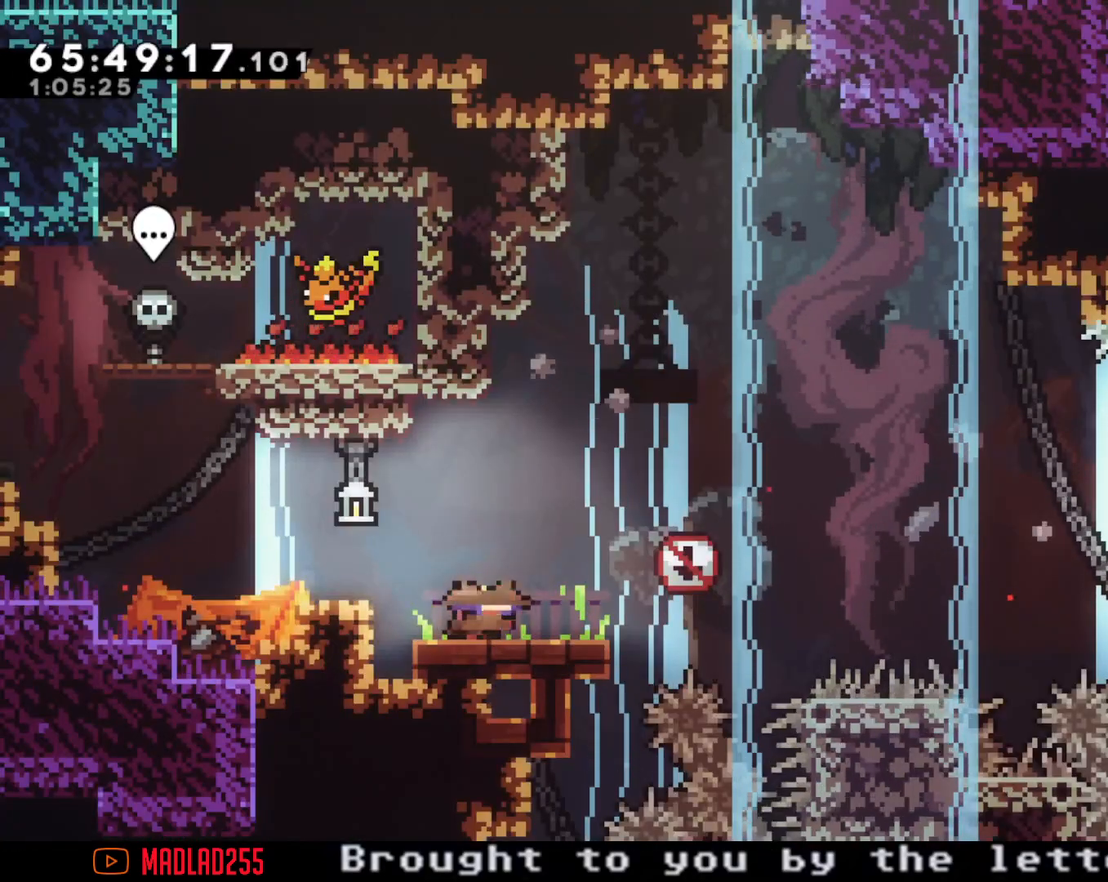
{"buttons": ["A"], "left_stick": "up-right", "right_stick": "center", "events": [[16, "X", "down"], [133, "X", "up"], [217, "A", "down"], [467, "left_stick", "up-right"]]}